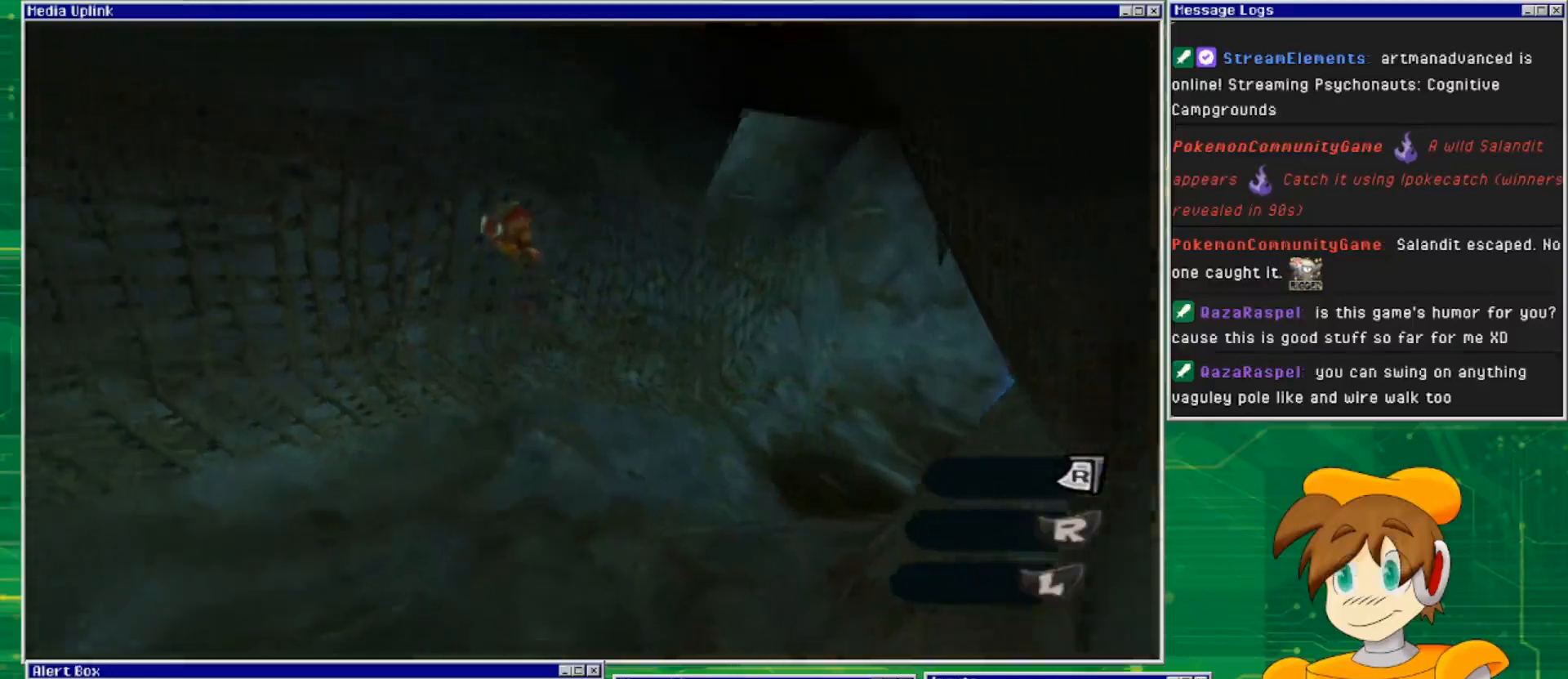
Gameplay with a controller (PlayStation layout); each line is a JSON object with the inputs held at the frame after it. "events" lists button and stick changes between this image and that frame as [ms after this image, input, new state], when the widget could be followed in between. Not read: L2 L3 R2 R3.
{"buttons": ["CROSS"], "left_stick": "down-left", "right_stick": "center", "events": [[67, "CROSS", "up"], [267, "CROSS", "down"]]}
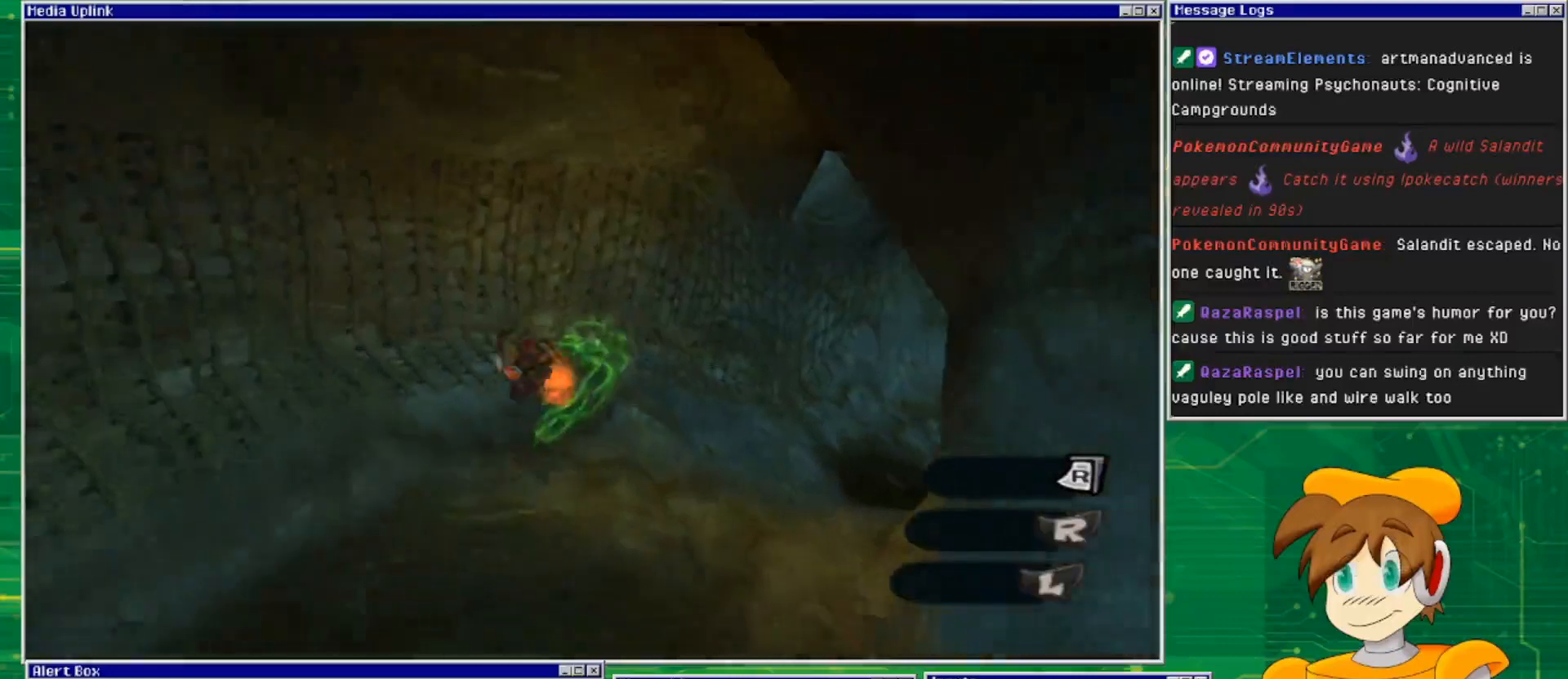
{"buttons": [], "left_stick": "up-left", "right_stick": "center", "events": [[200, "left_stick", "left"], [433, "left_stick", "up-left"], [500, "CROSS", "up"]]}
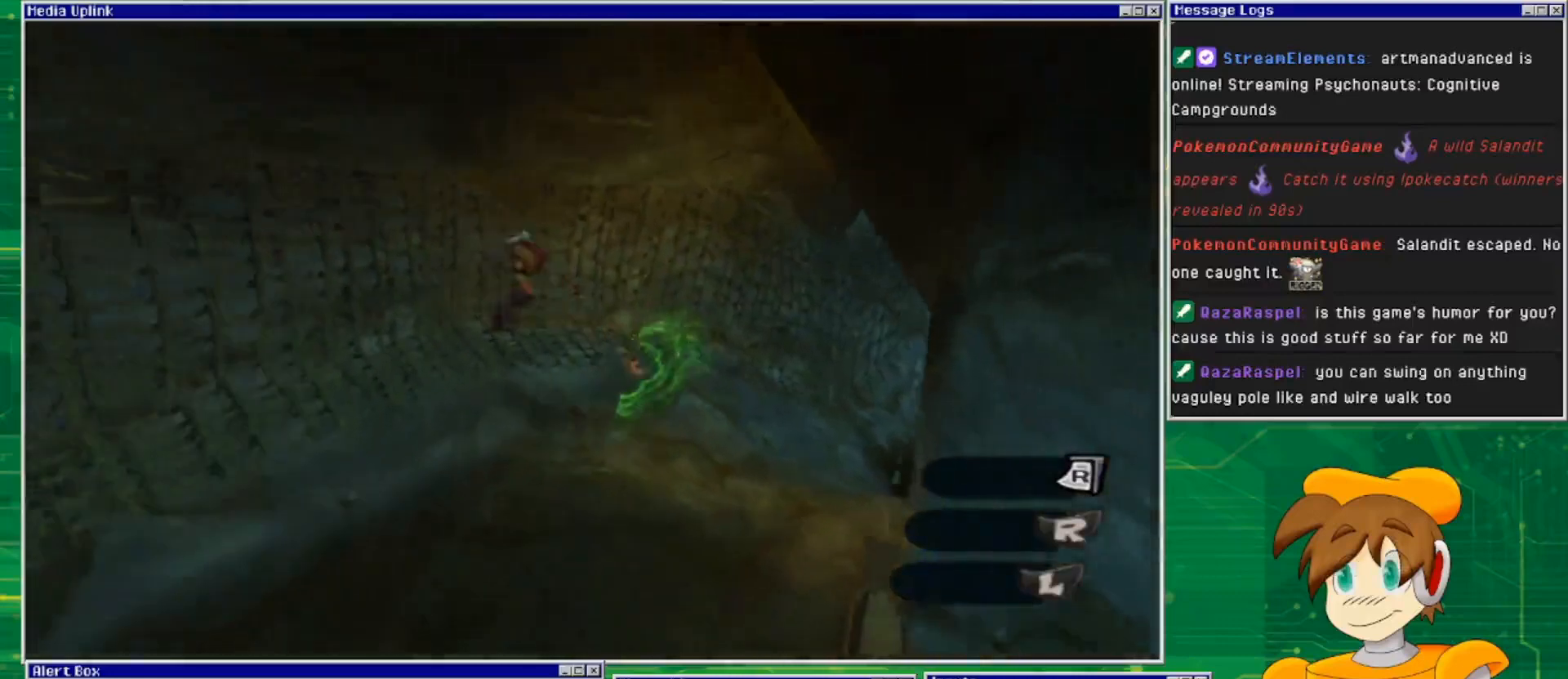
{"buttons": [], "left_stick": "left", "right_stick": "center", "events": [[400, "left_stick", "left"]]}
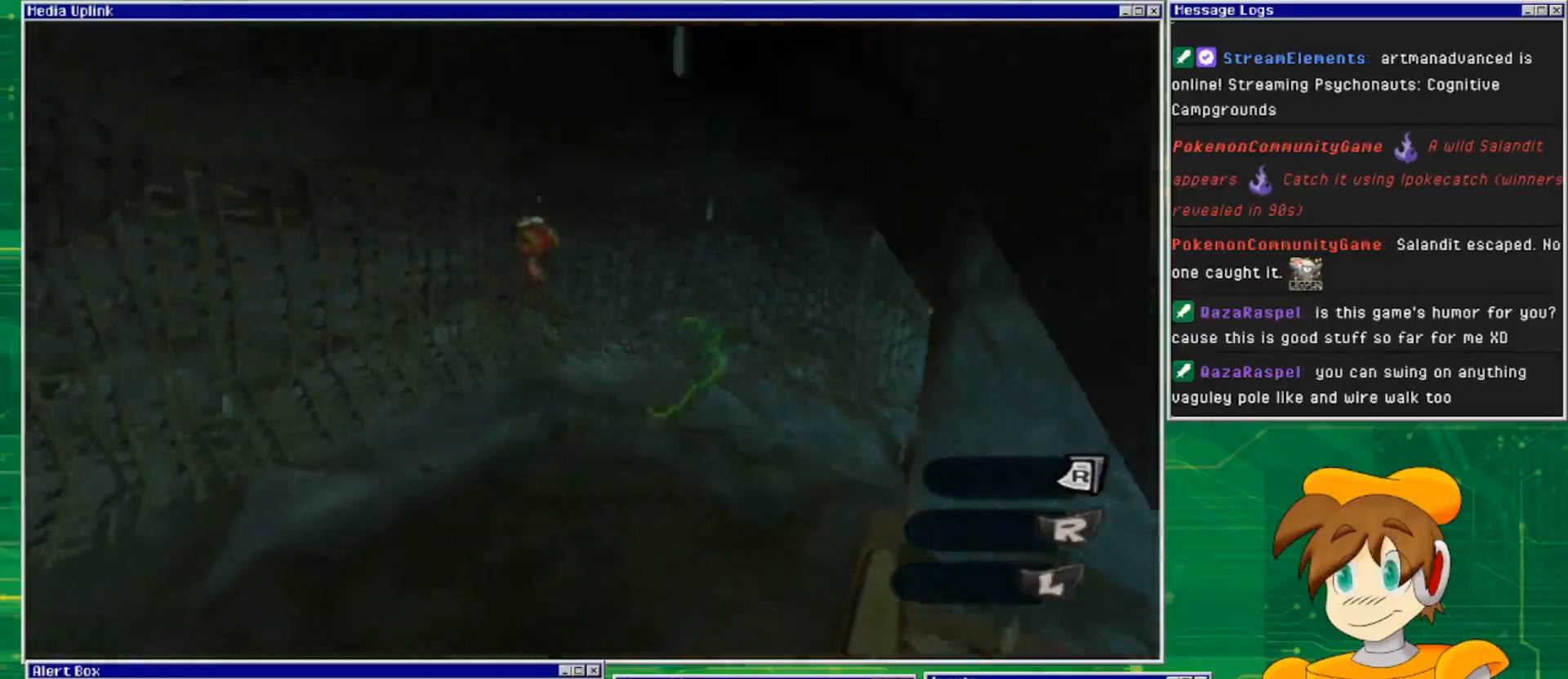
{"buttons": [], "left_stick": "left", "right_stick": "center", "events": []}
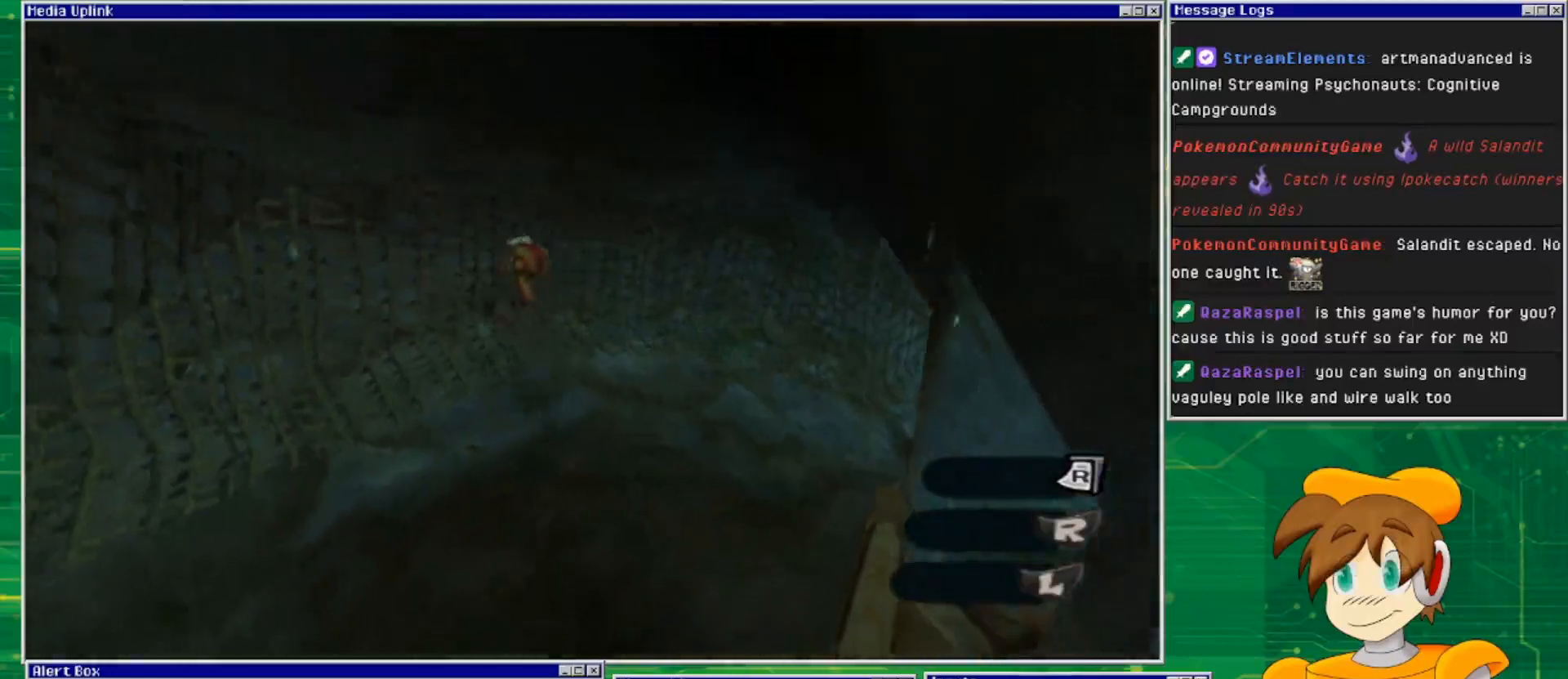
{"buttons": [], "left_stick": "left", "right_stick": "center", "events": []}
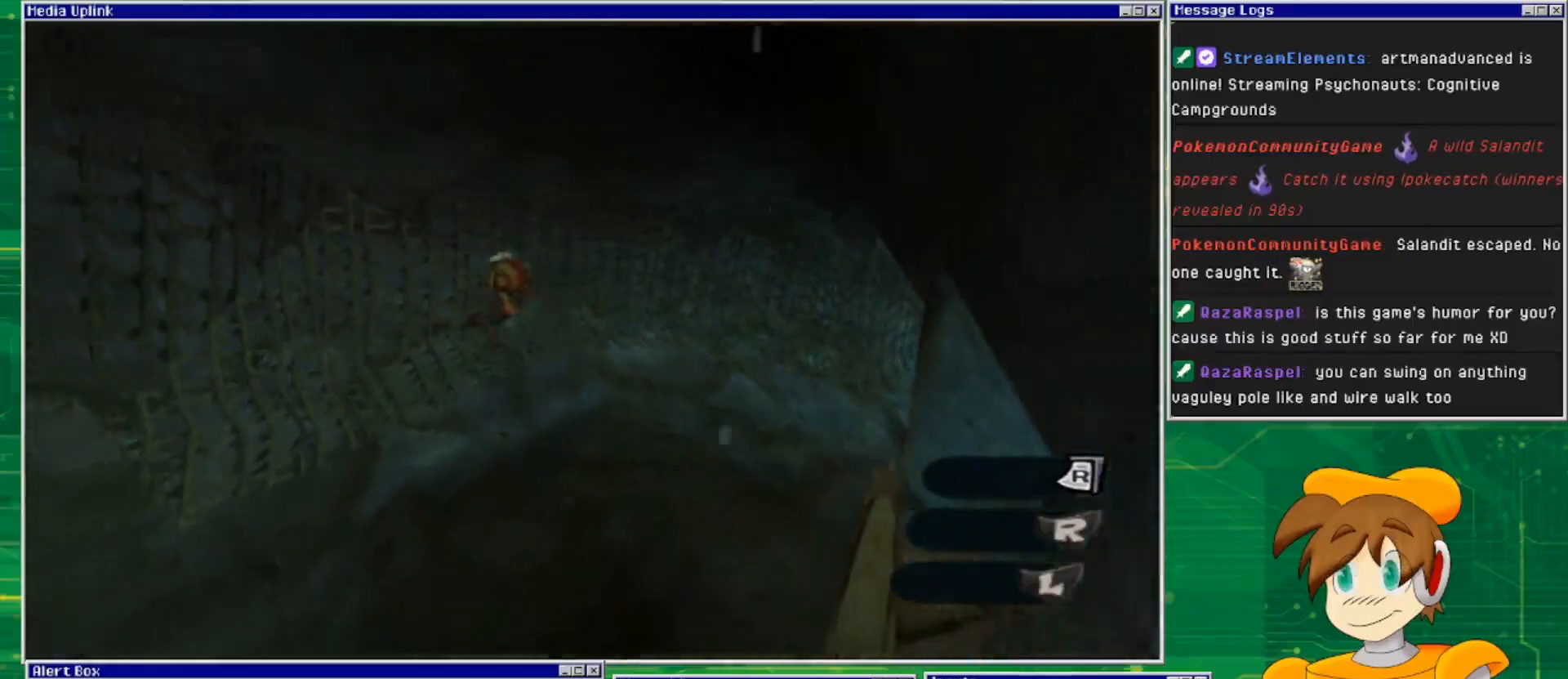
{"buttons": [], "left_stick": "left", "right_stick": "center", "events": []}
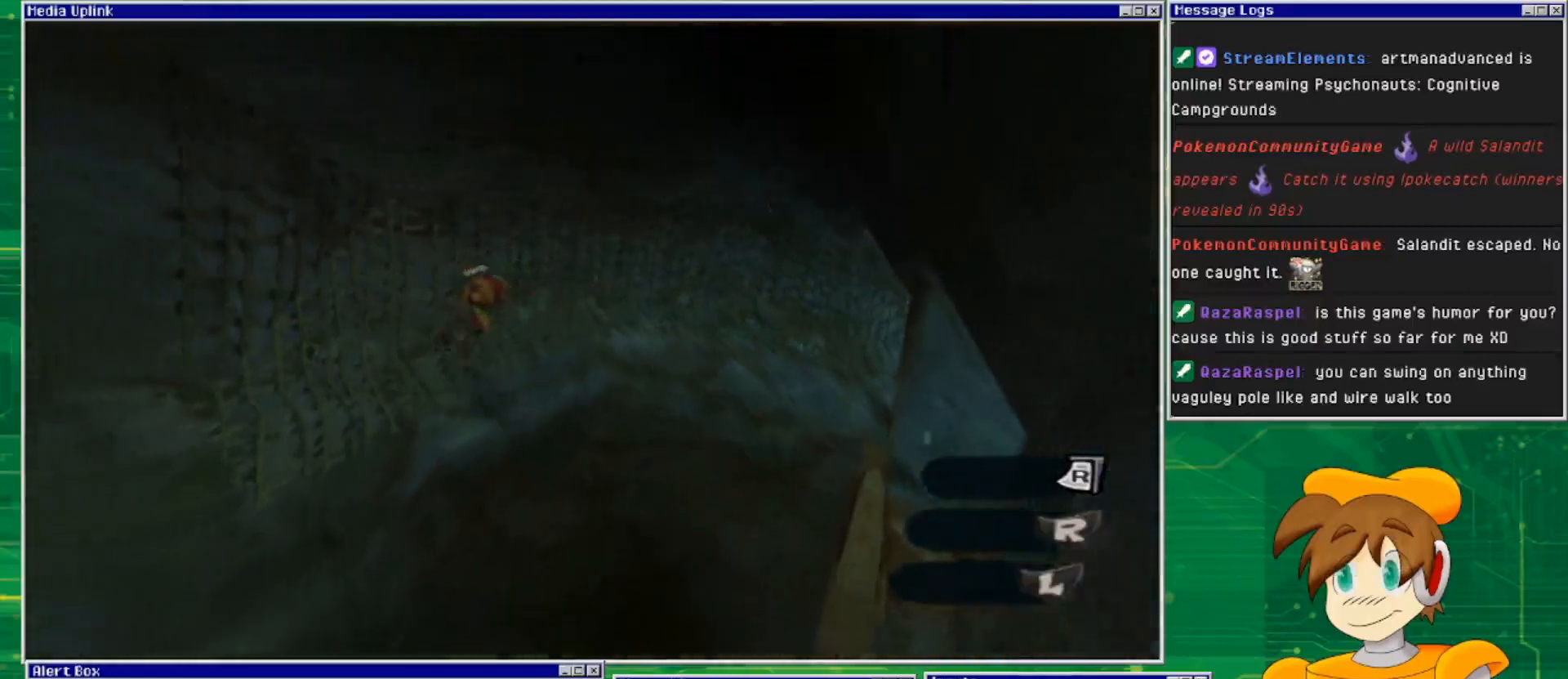
{"buttons": ["CROSS"], "left_stick": "down-right", "right_stick": "center", "events": [[300, "CROSS", "down"], [300, "left_stick", "down-right"]]}
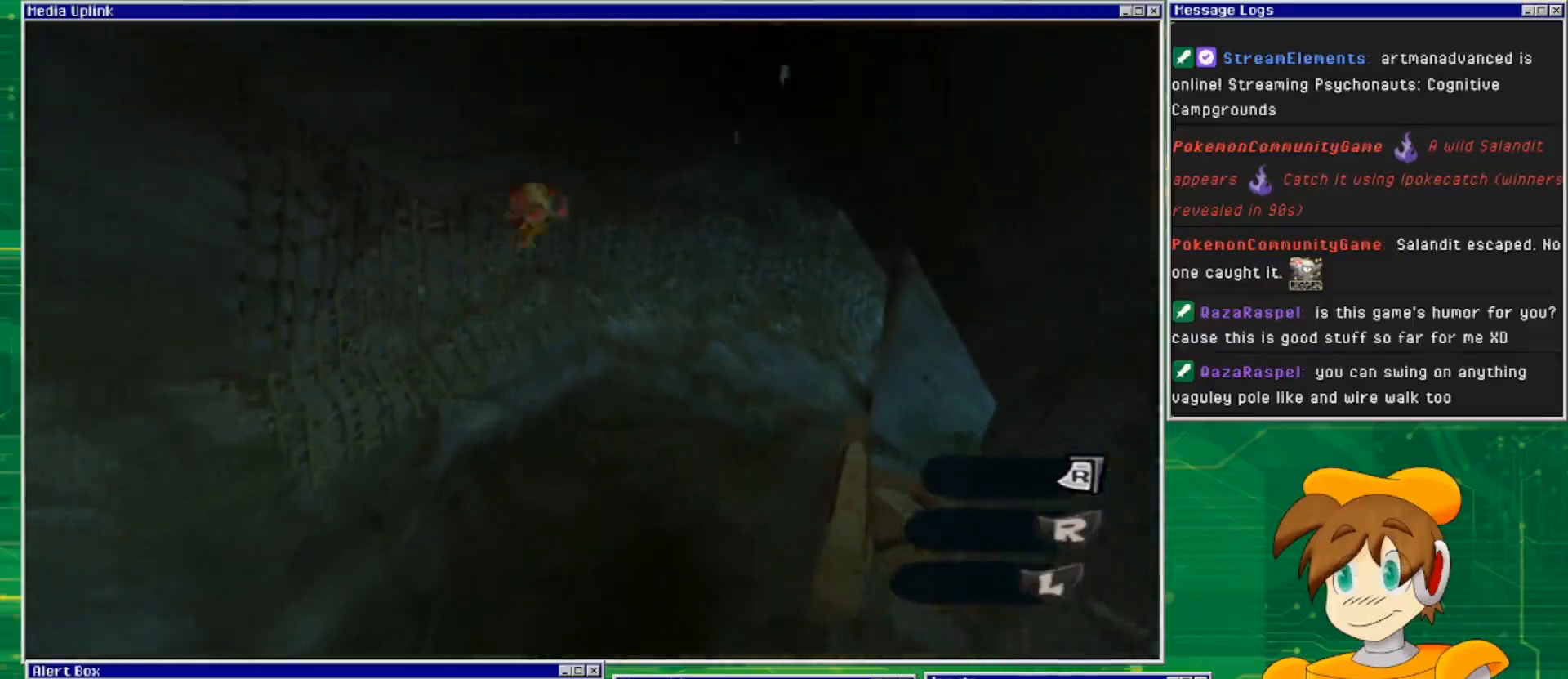
{"buttons": ["CROSS"], "left_stick": "down-right", "right_stick": "center", "events": [[33, "CROSS", "up"], [433, "CROSS", "down"]]}
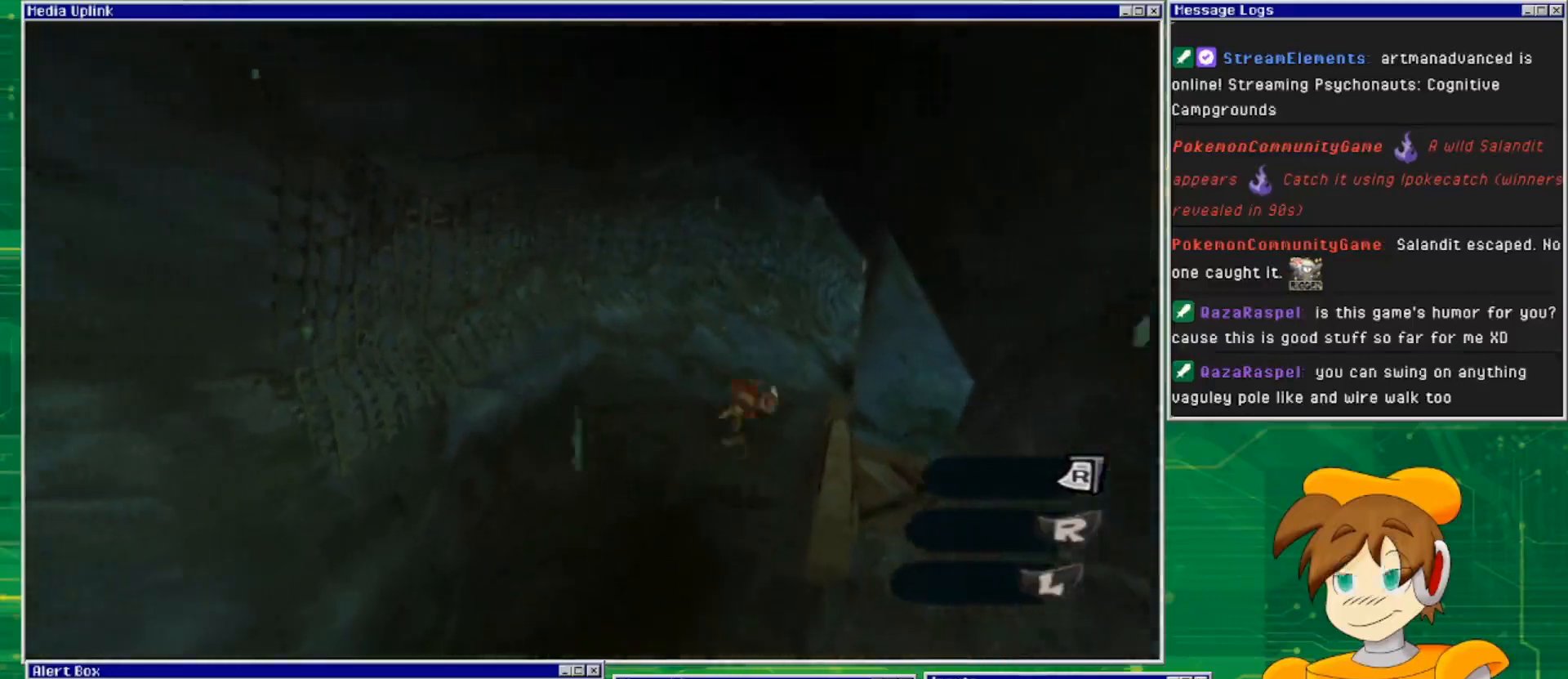
{"buttons": ["CROSS"], "left_stick": "down-right", "right_stick": "center", "events": [[433, "CROSS", "up"], [500, "CROSS", "down"]]}
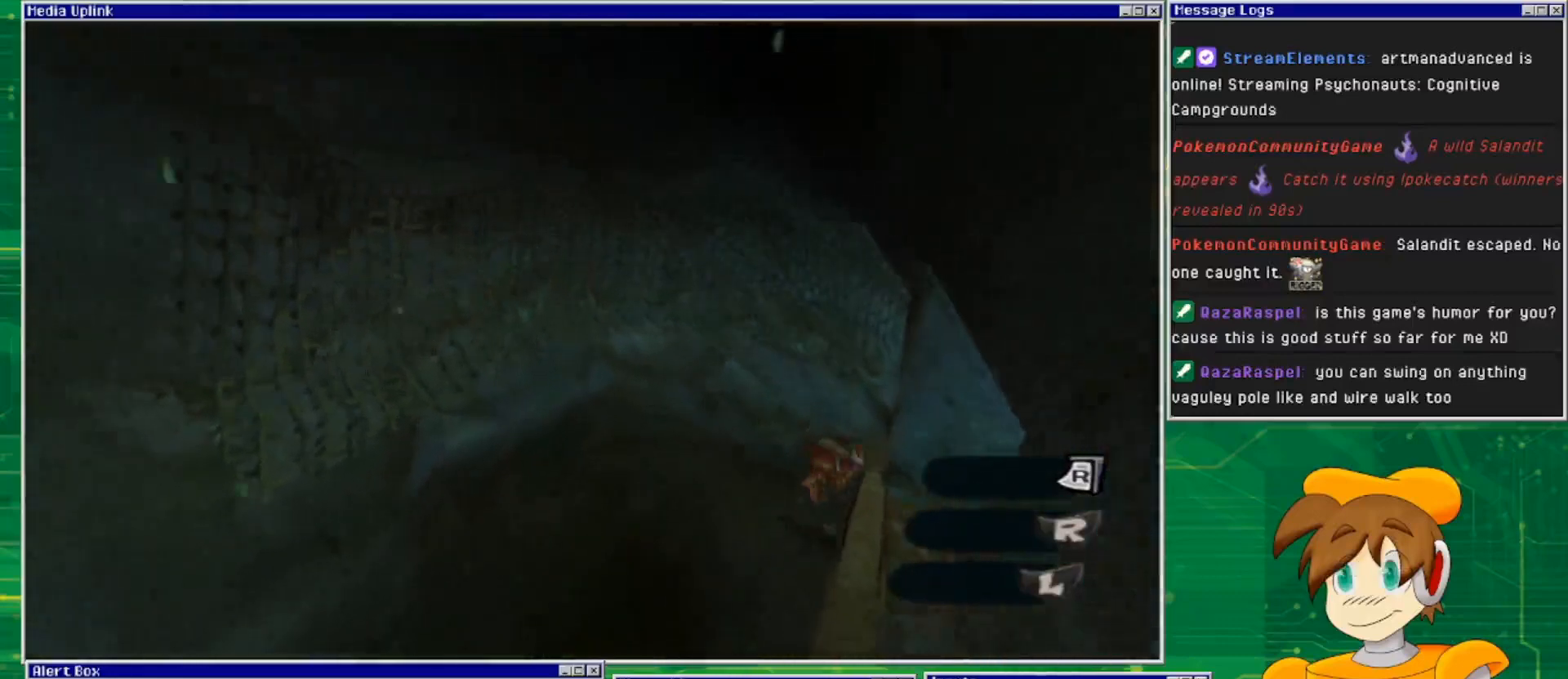
{"buttons": ["CROSS"], "left_stick": "down", "right_stick": "center", "events": [[67, "left_stick", "down"], [367, "CROSS", "up"], [433, "CROSS", "down"]]}
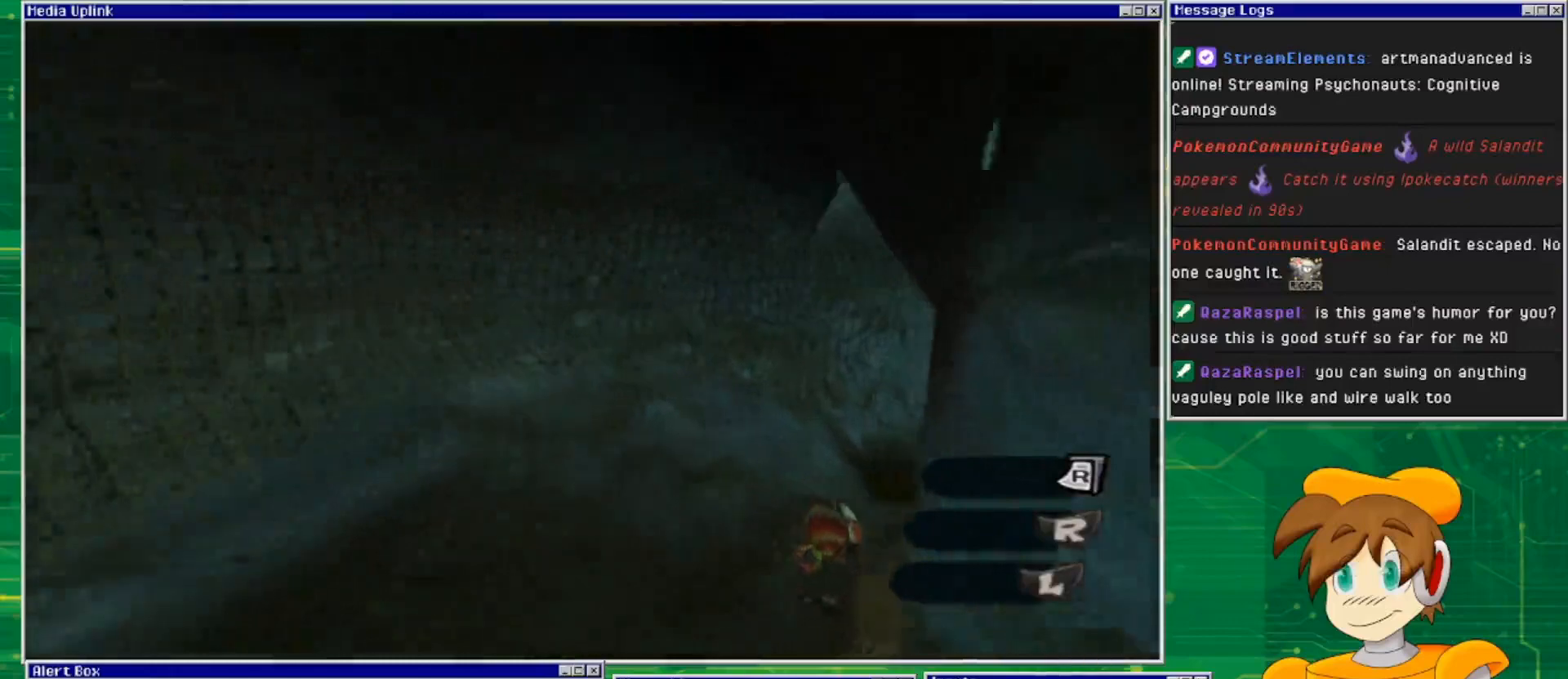
{"buttons": ["CROSS"], "left_stick": "left", "right_stick": "center", "events": [[133, "left_stick", "down-left"], [233, "CROSS", "up"], [333, "CROSS", "down"], [467, "left_stick", "left"]]}
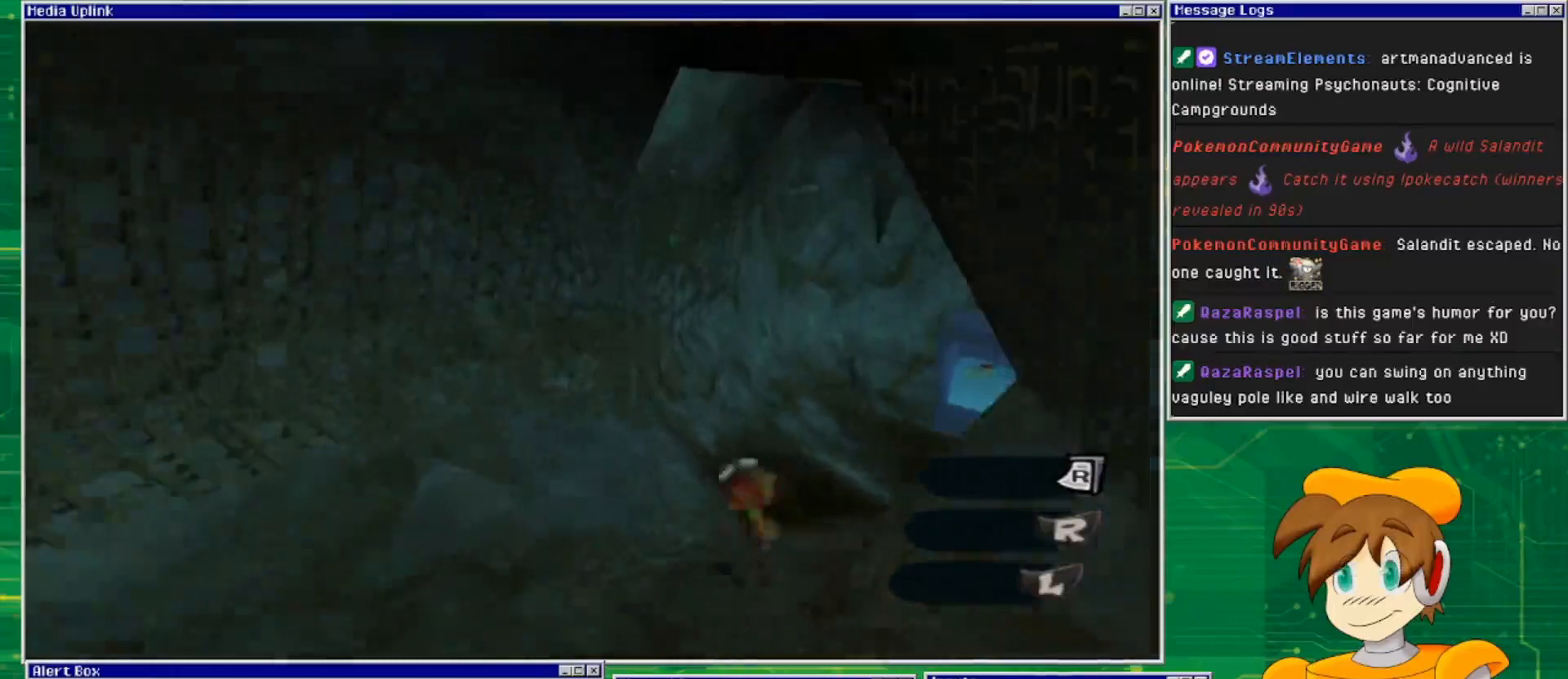
{"buttons": ["CROSS"], "left_stick": "down-left", "right_stick": "center", "events": [[67, "CROSS", "up"], [200, "CROSS", "down"], [433, "left_stick", "down-left"]]}
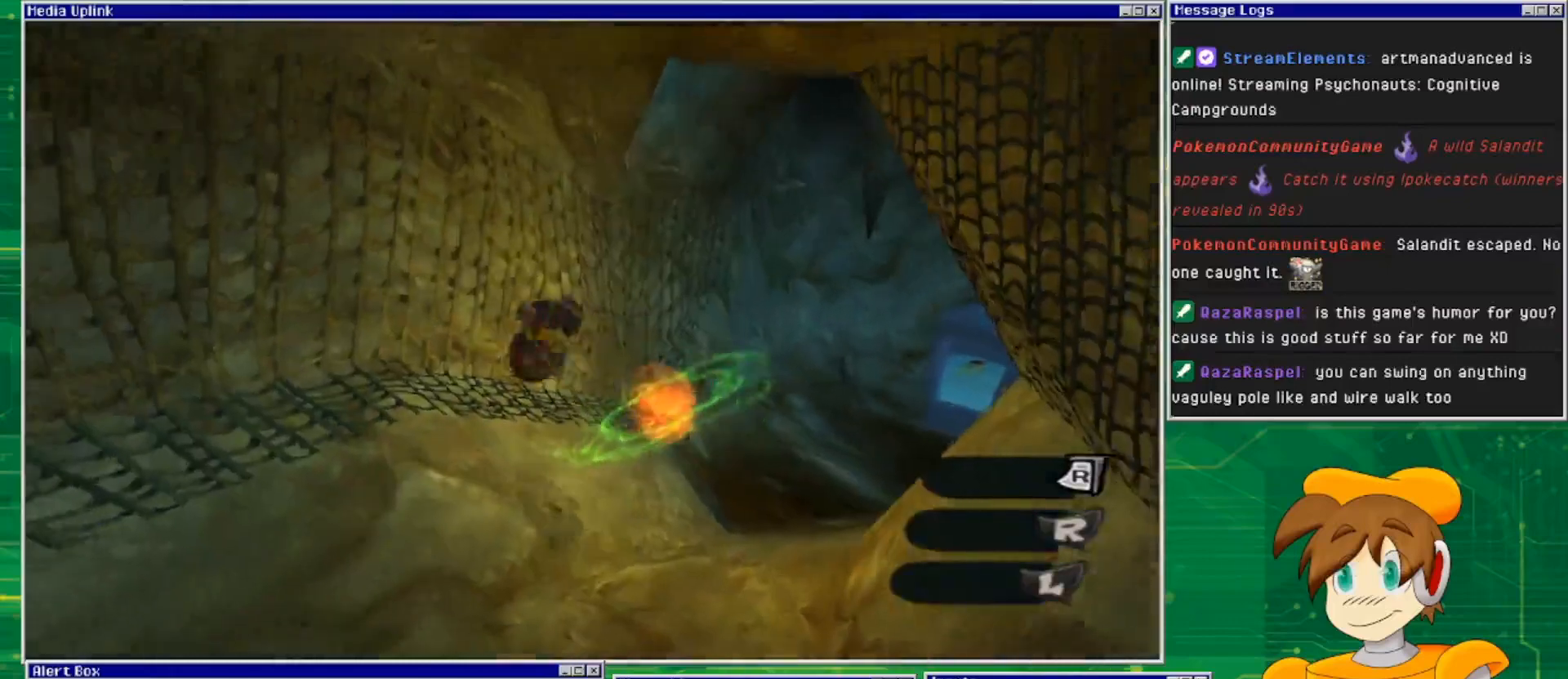
{"buttons": [], "left_stick": "left", "right_stick": "center", "events": [[267, "left_stick", "left"], [367, "CROSS", "up"]]}
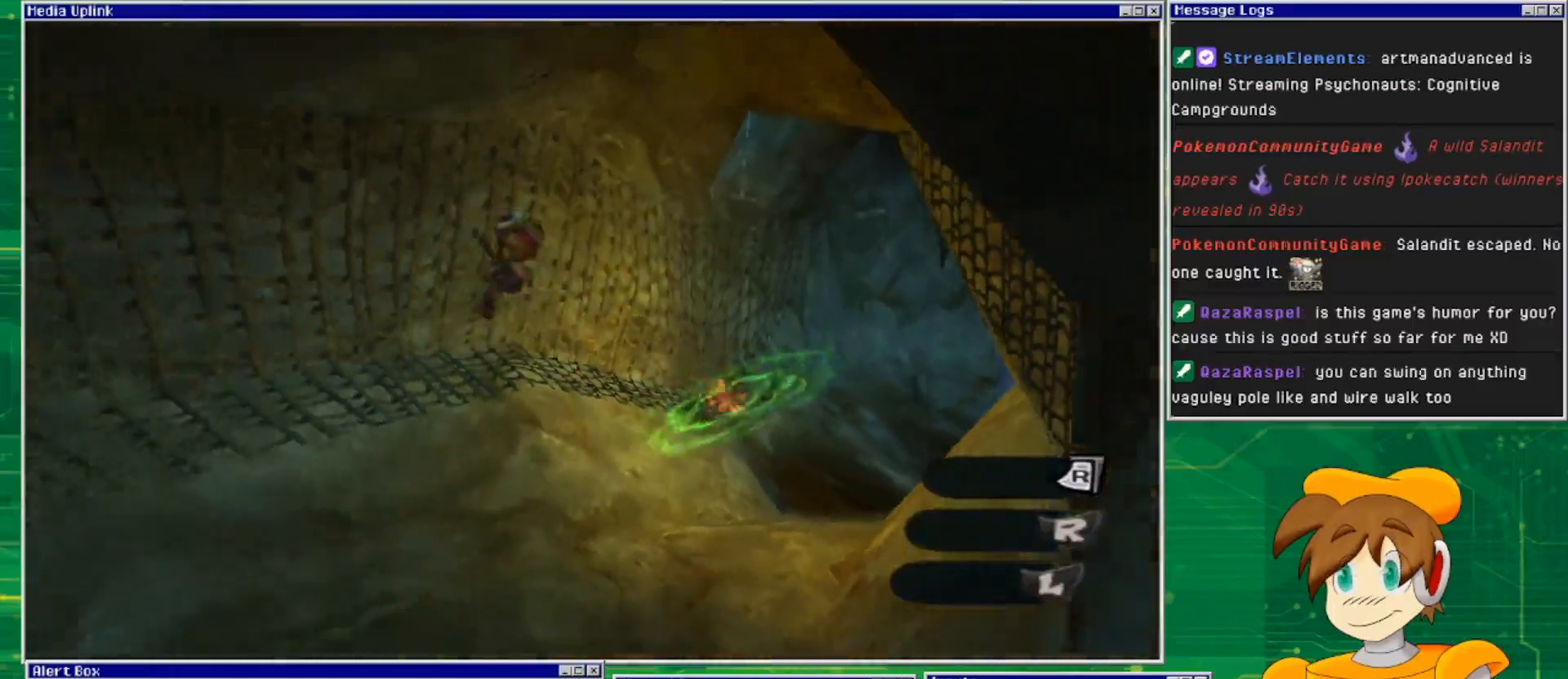
{"buttons": [], "left_stick": "left", "right_stick": "center", "events": []}
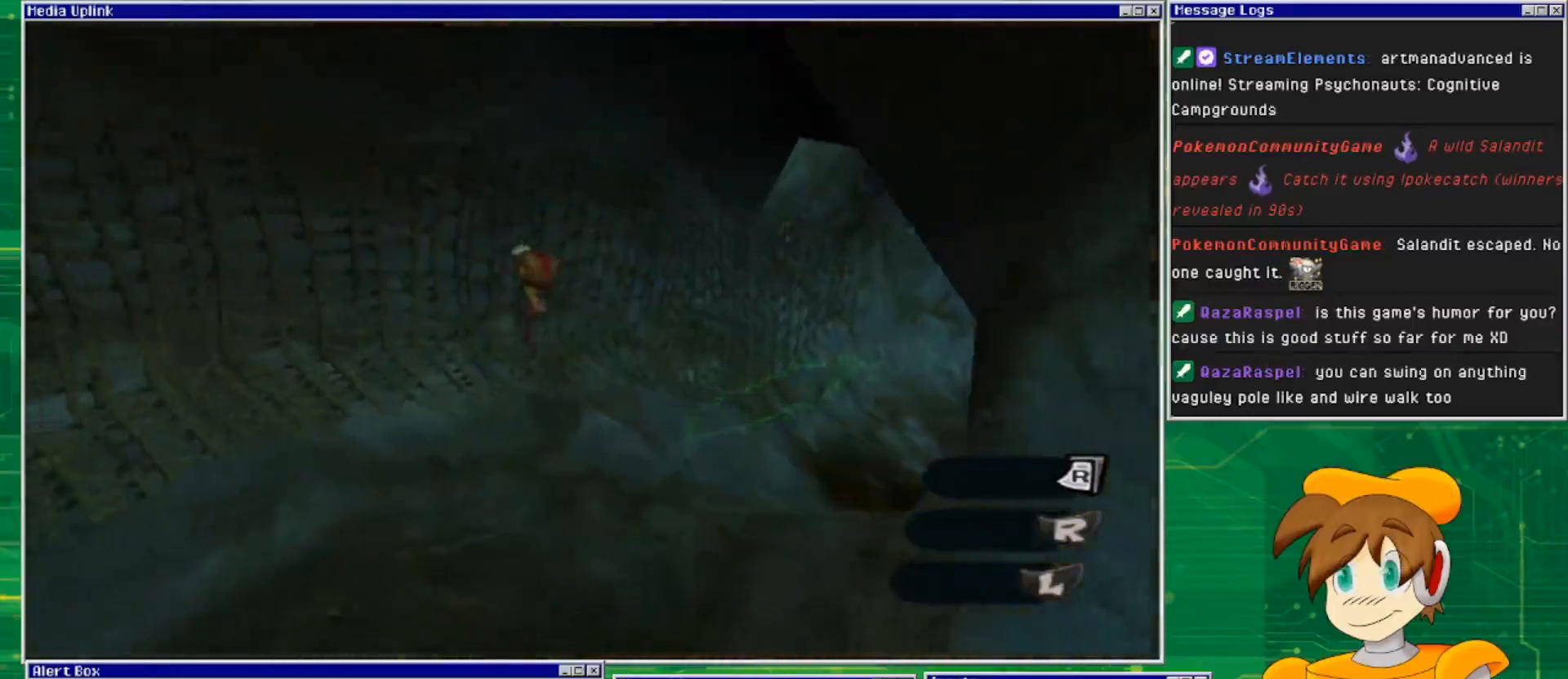
{"buttons": [], "left_stick": "left", "right_stick": "center", "events": []}
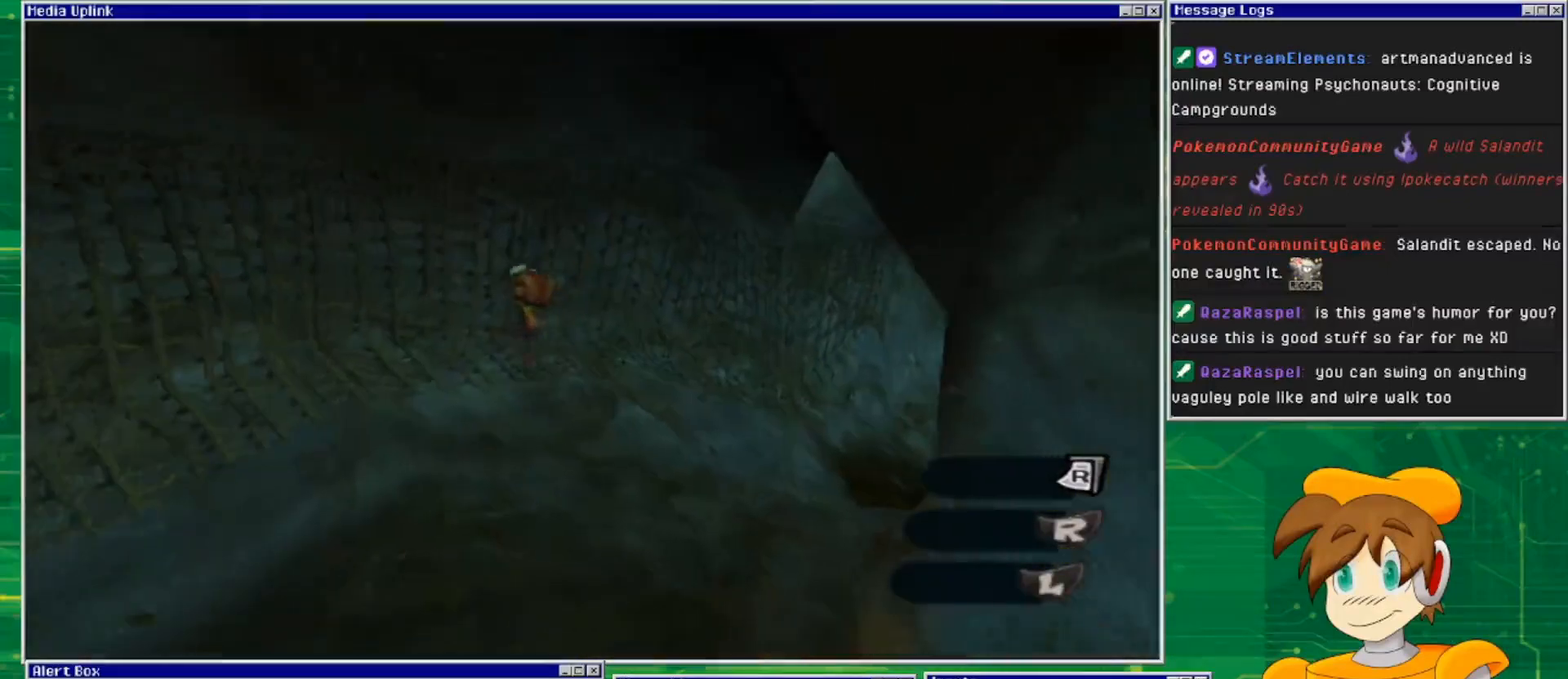
{"buttons": ["CROSS"], "left_stick": "down", "right_stick": "center", "events": [[233, "left_stick", "center"], [333, "CROSS", "down"], [400, "left_stick", "down"]]}
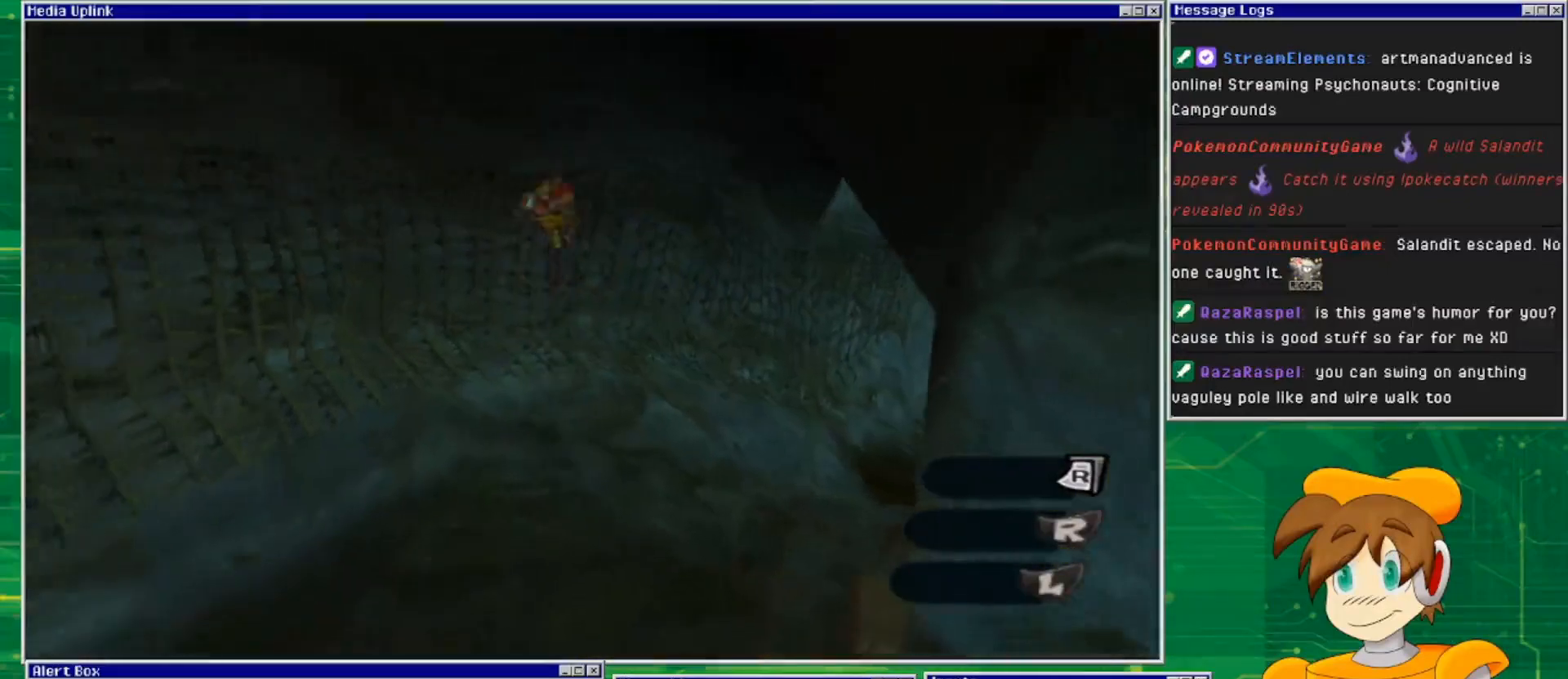
{"buttons": ["CROSS"], "left_stick": "down", "right_stick": "center", "events": [[67, "CROSS", "up"], [467, "CROSS", "down"]]}
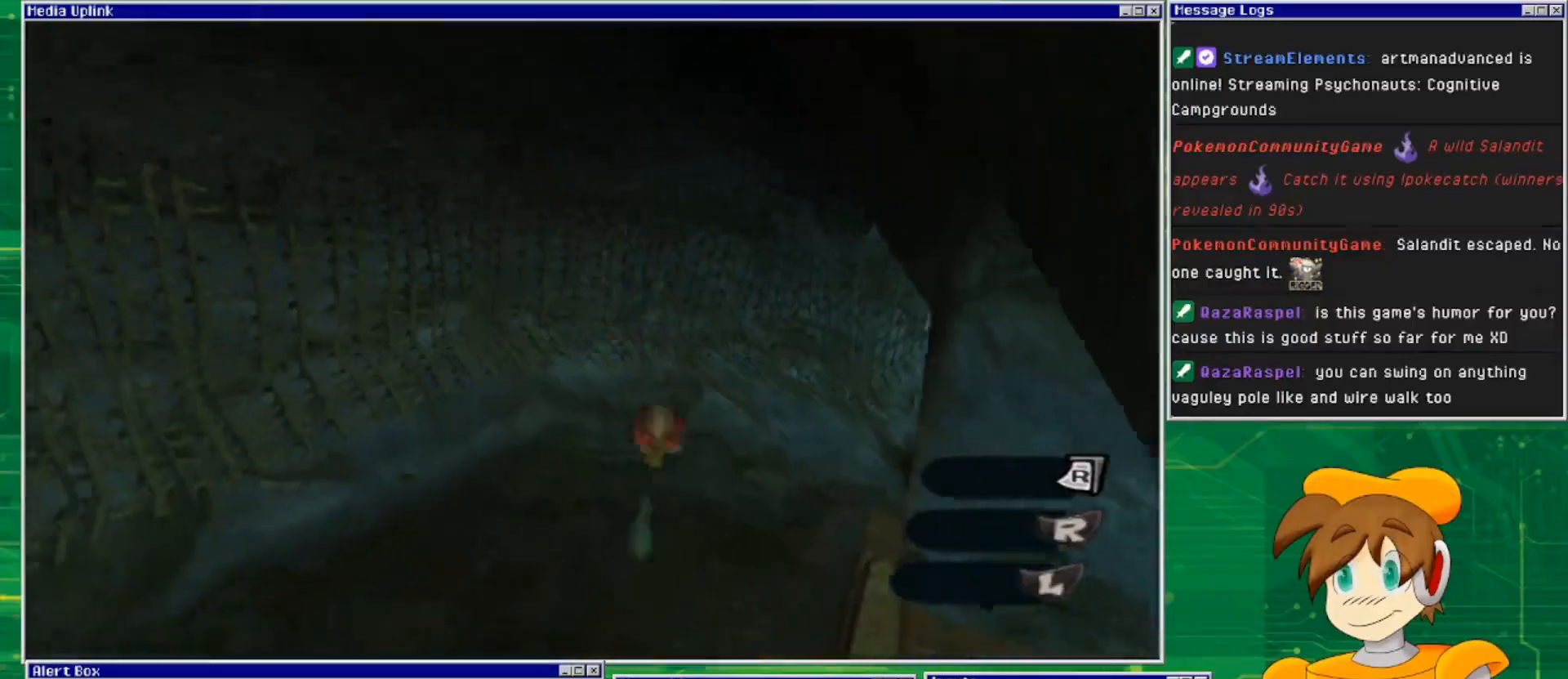
{"buttons": ["CROSS"], "left_stick": "down-left", "right_stick": "center", "events": [[300, "CROSS", "up"], [400, "CROSS", "down"], [400, "left_stick", "down-left"]]}
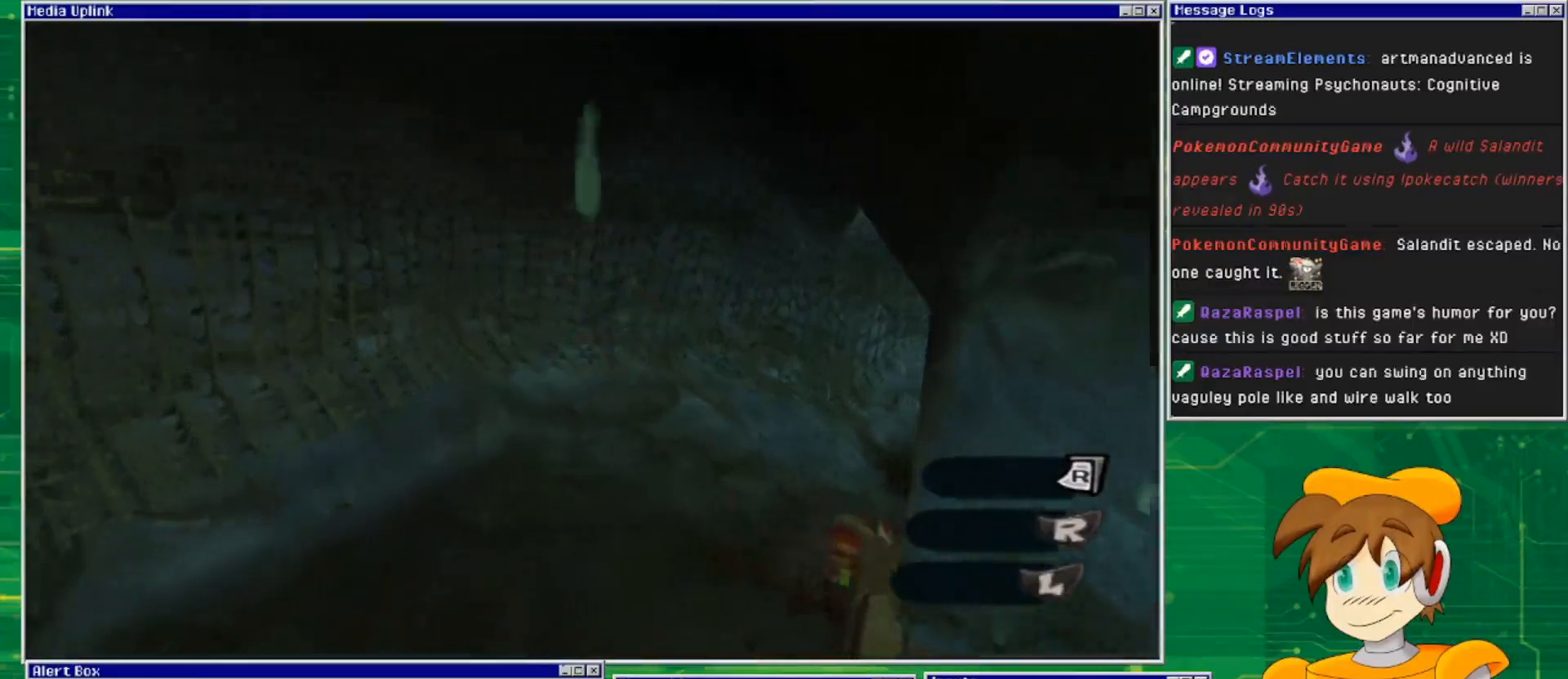
{"buttons": ["CROSS"], "left_stick": "down-left", "right_stick": "center", "events": []}
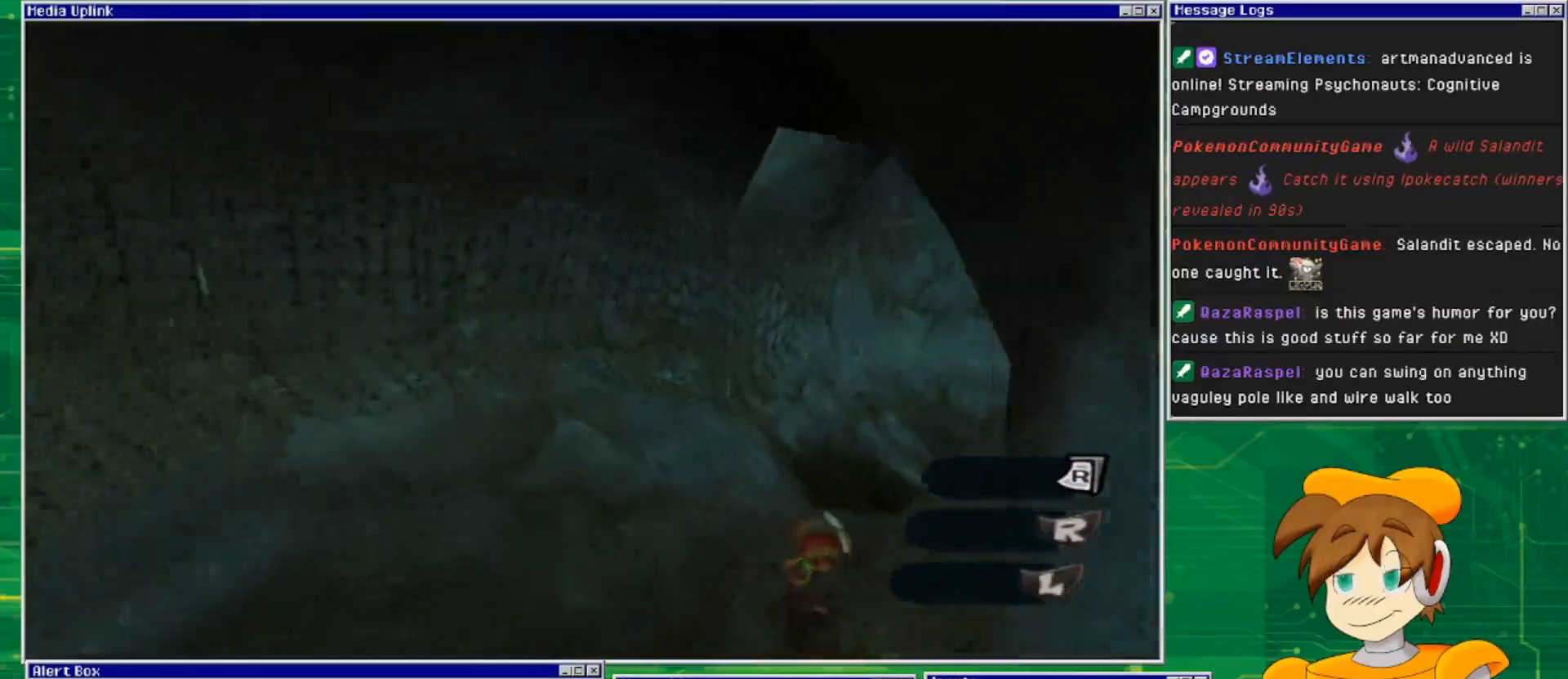
{"buttons": ["CROSS"], "left_stick": "down-left", "right_stick": "center", "events": []}
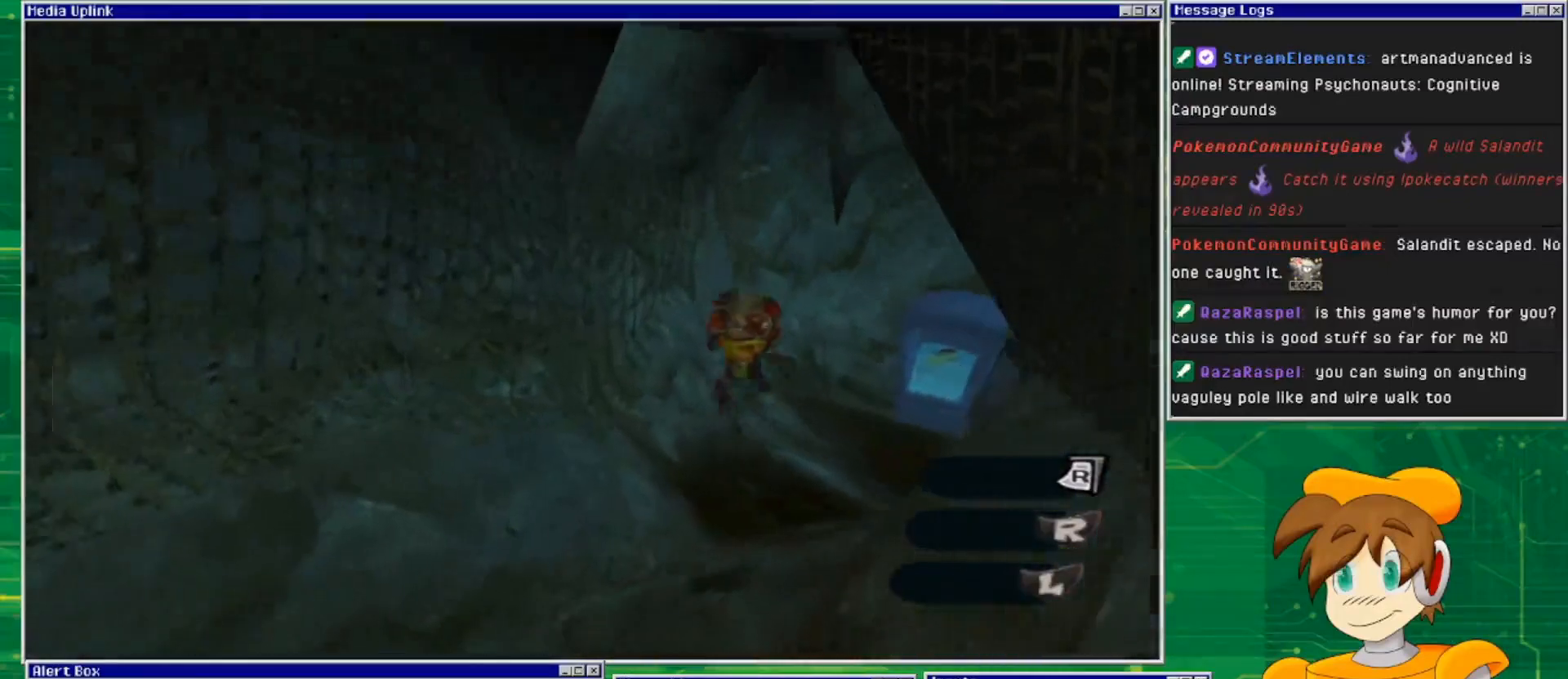
{"buttons": ["CROSS"], "left_stick": "down-left", "right_stick": "center", "events": [[33, "CROSS", "up"], [167, "CROSS", "down"]]}
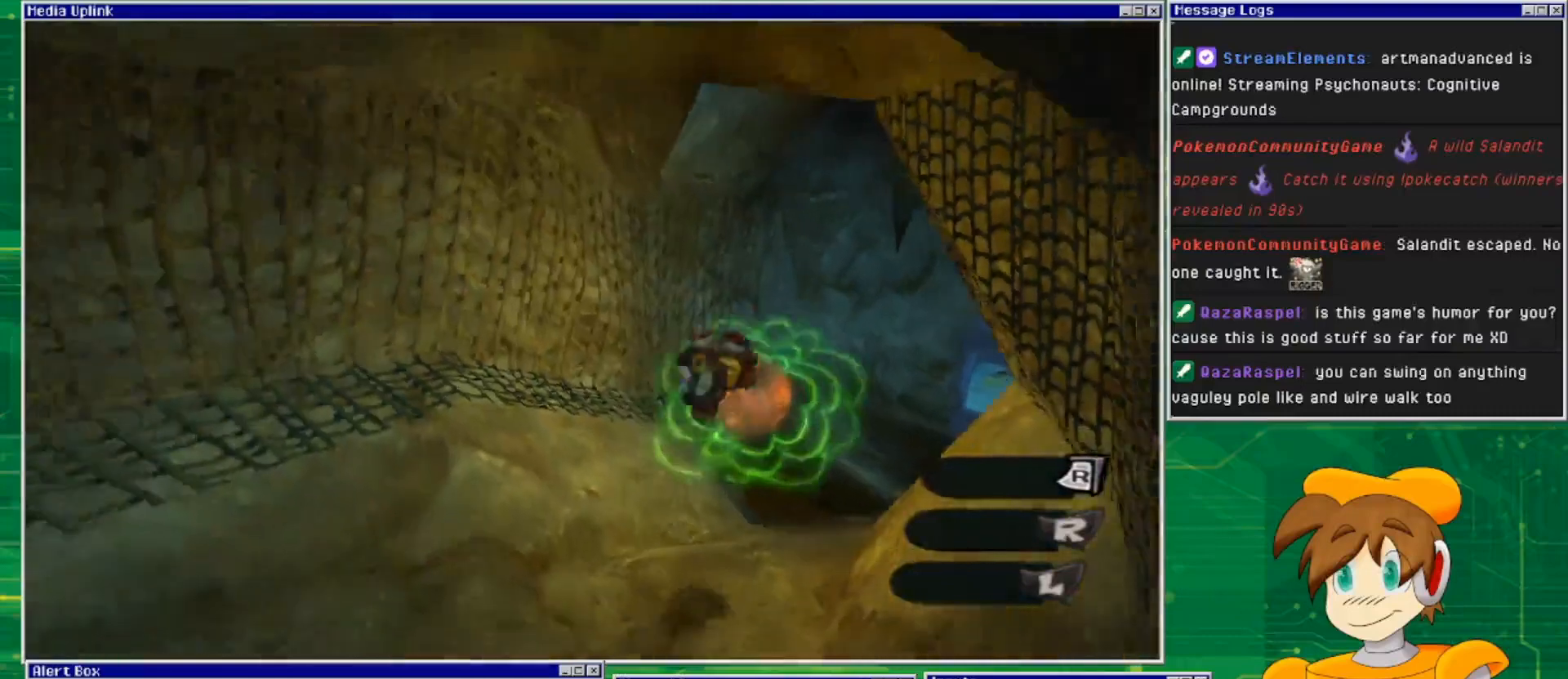
{"buttons": [], "left_stick": "down-left", "right_stick": "center", "events": [[367, "CROSS", "up"]]}
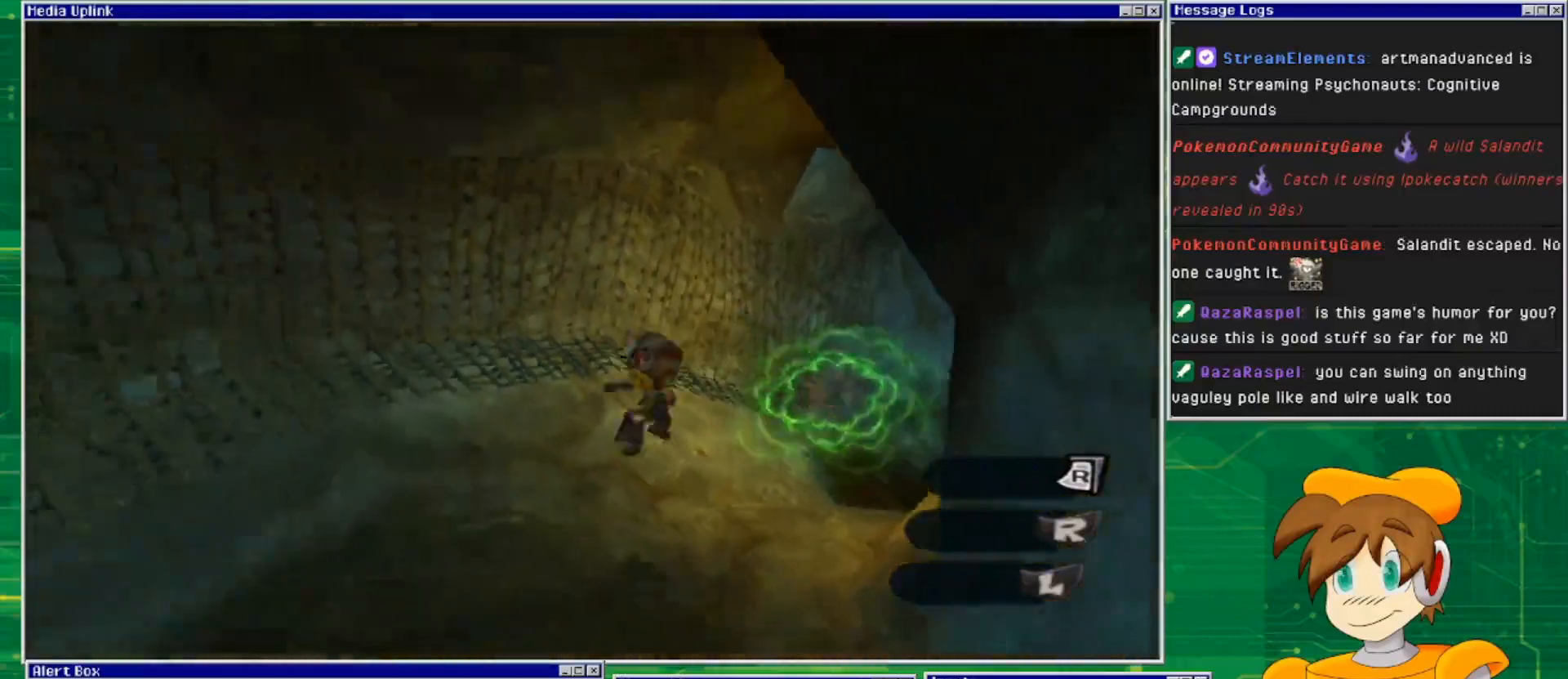
{"buttons": ["CROSS"], "left_stick": "down-left", "right_stick": "center", "events": [[300, "CROSS", "down"]]}
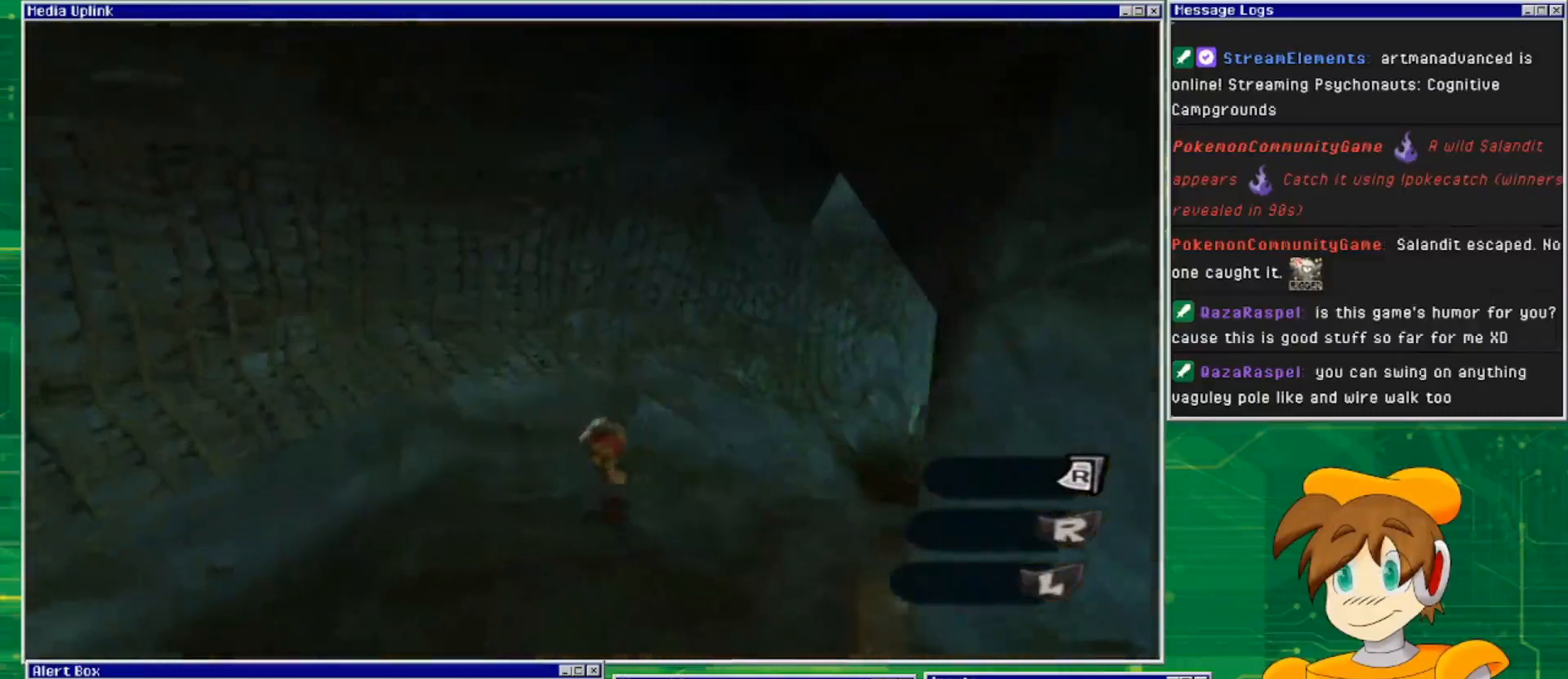
{"buttons": ["CROSS"], "left_stick": "down-left", "right_stick": "center", "events": [[67, "CROSS", "up"], [500, "CROSS", "down"]]}
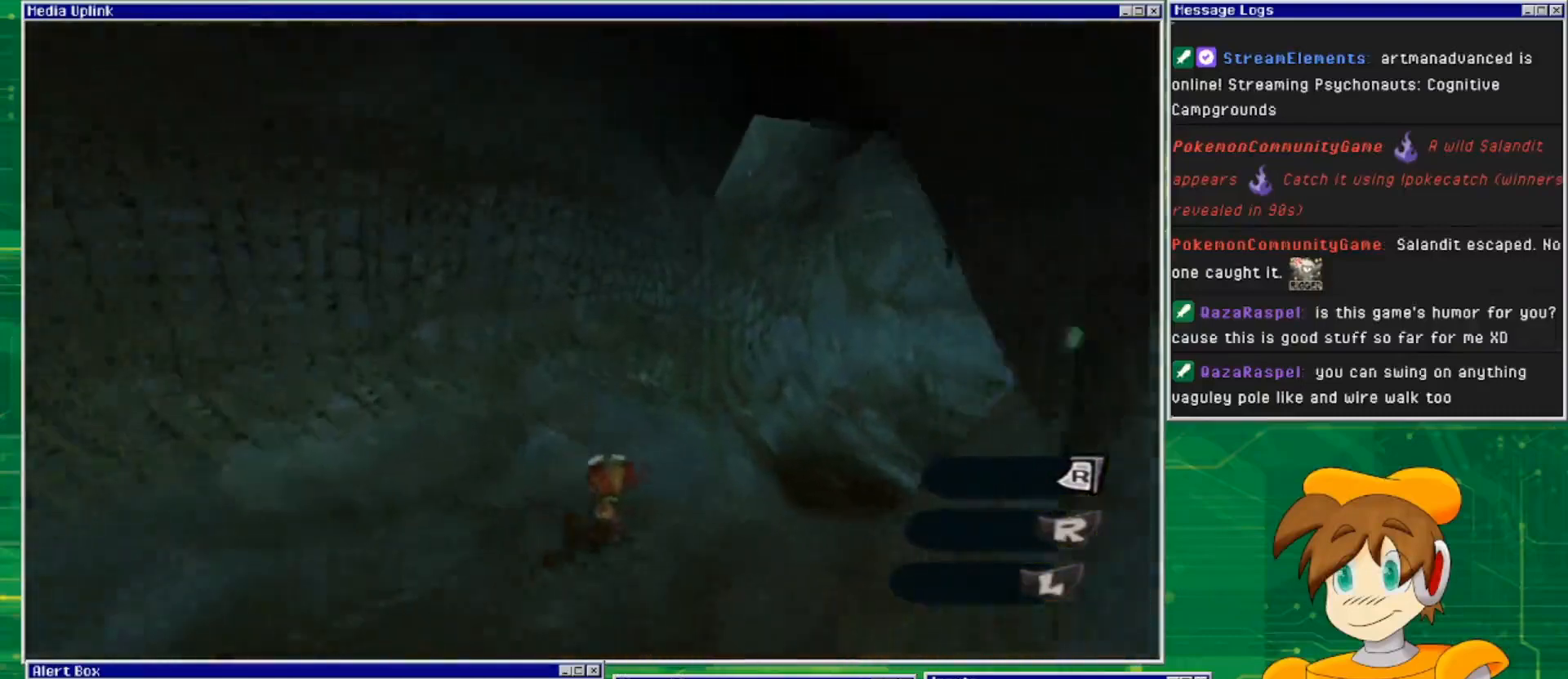
{"buttons": ["CROSS"], "left_stick": "left", "right_stick": "center", "events": [[233, "CROSS", "up"], [233, "left_stick", "left"], [367, "CROSS", "down"]]}
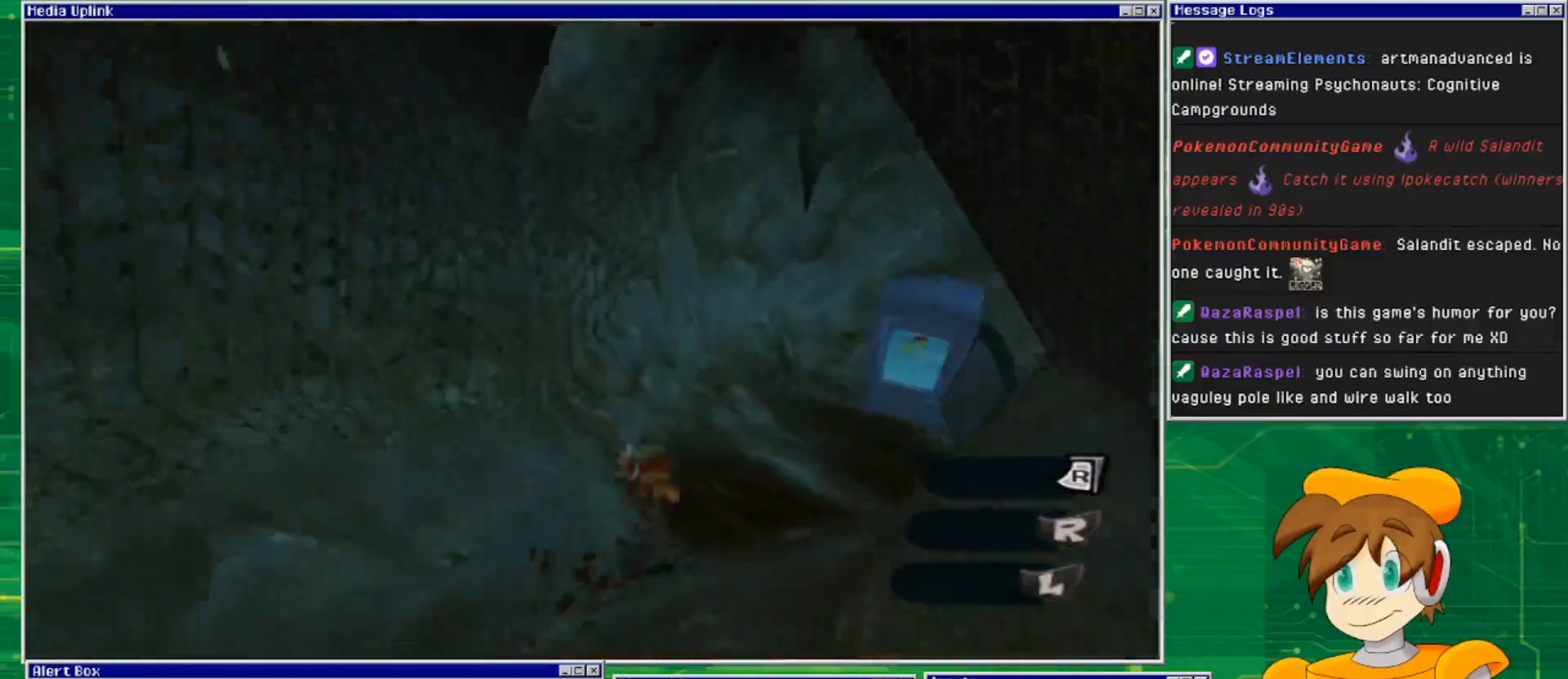
{"buttons": ["CROSS"], "left_stick": "left", "right_stick": "center", "events": [[133, "CROSS", "up"], [300, "CROSS", "down"]]}
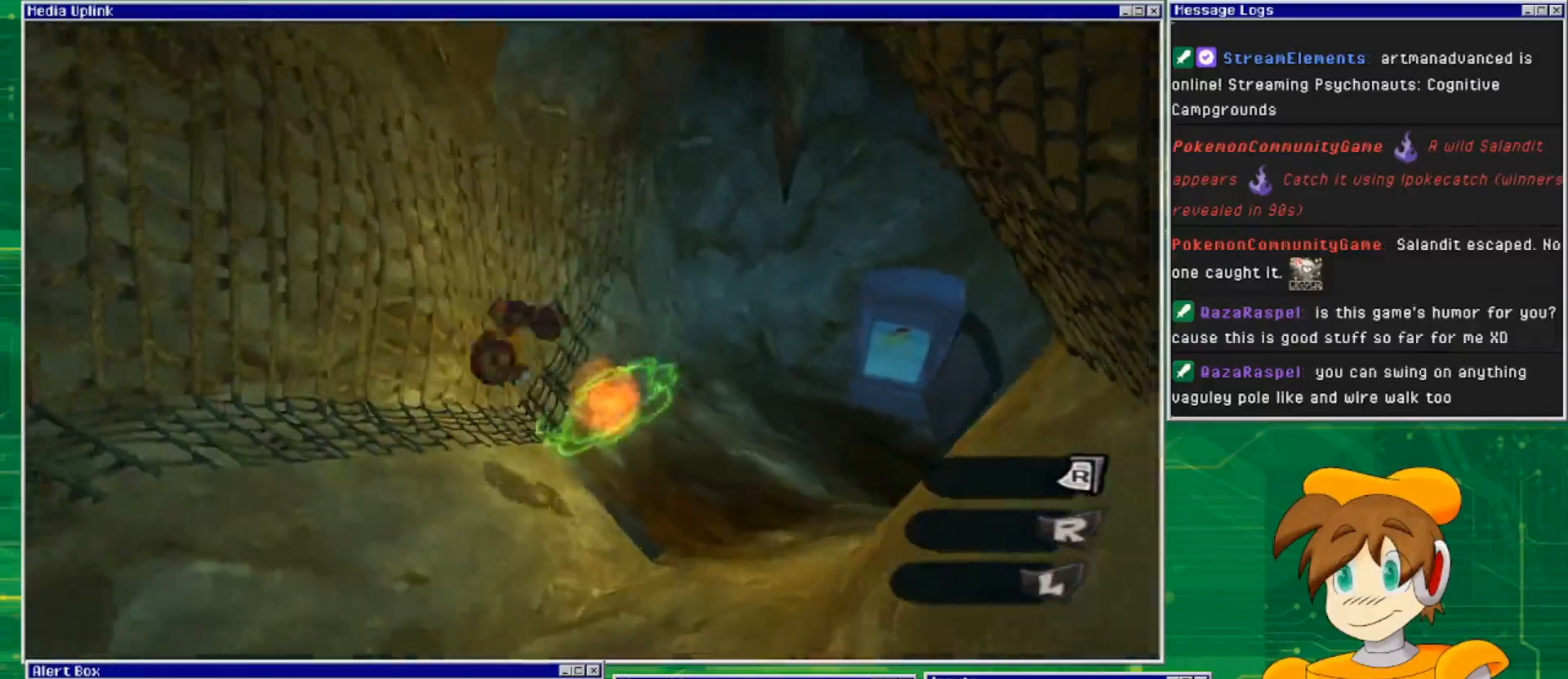
{"buttons": [], "left_stick": "left", "right_stick": "center", "events": [[433, "CROSS", "up"]]}
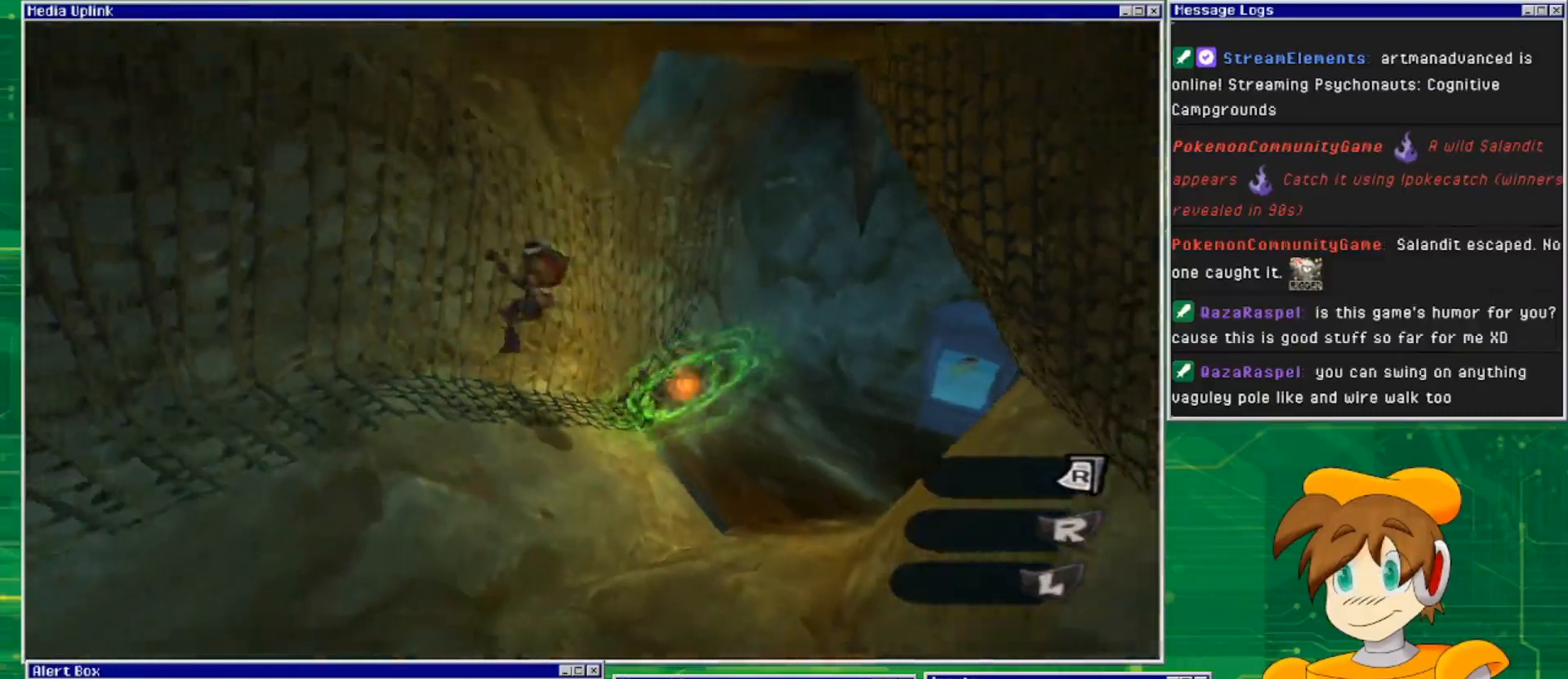
{"buttons": [], "left_stick": "down-right", "right_stick": "center", "events": [[300, "left_stick", "center"], [467, "left_stick", "down-right"]]}
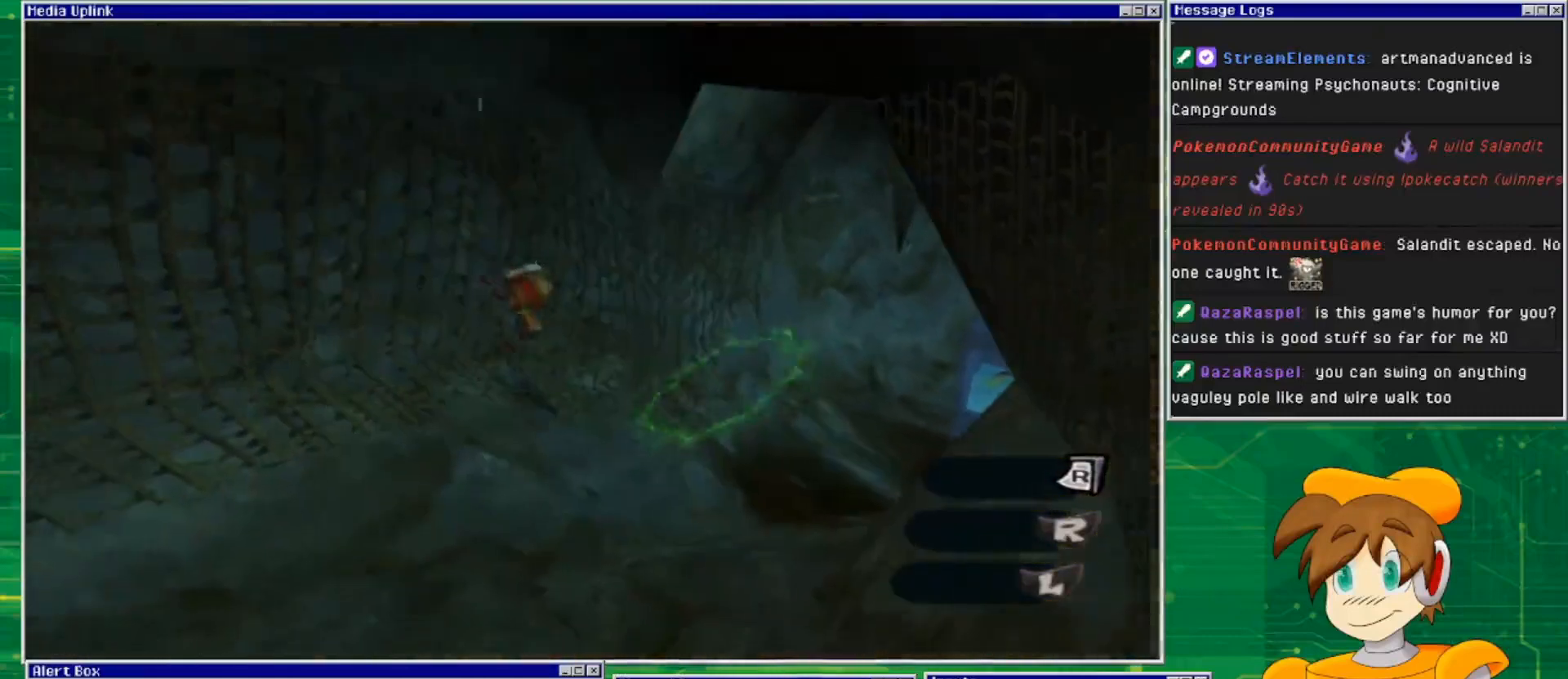
{"buttons": [], "left_stick": "down-right", "right_stick": "center", "events": [[33, "CROSS", "down"], [33, "left_stick", "right"], [233, "left_stick", "down-right"], [267, "CROSS", "up"]]}
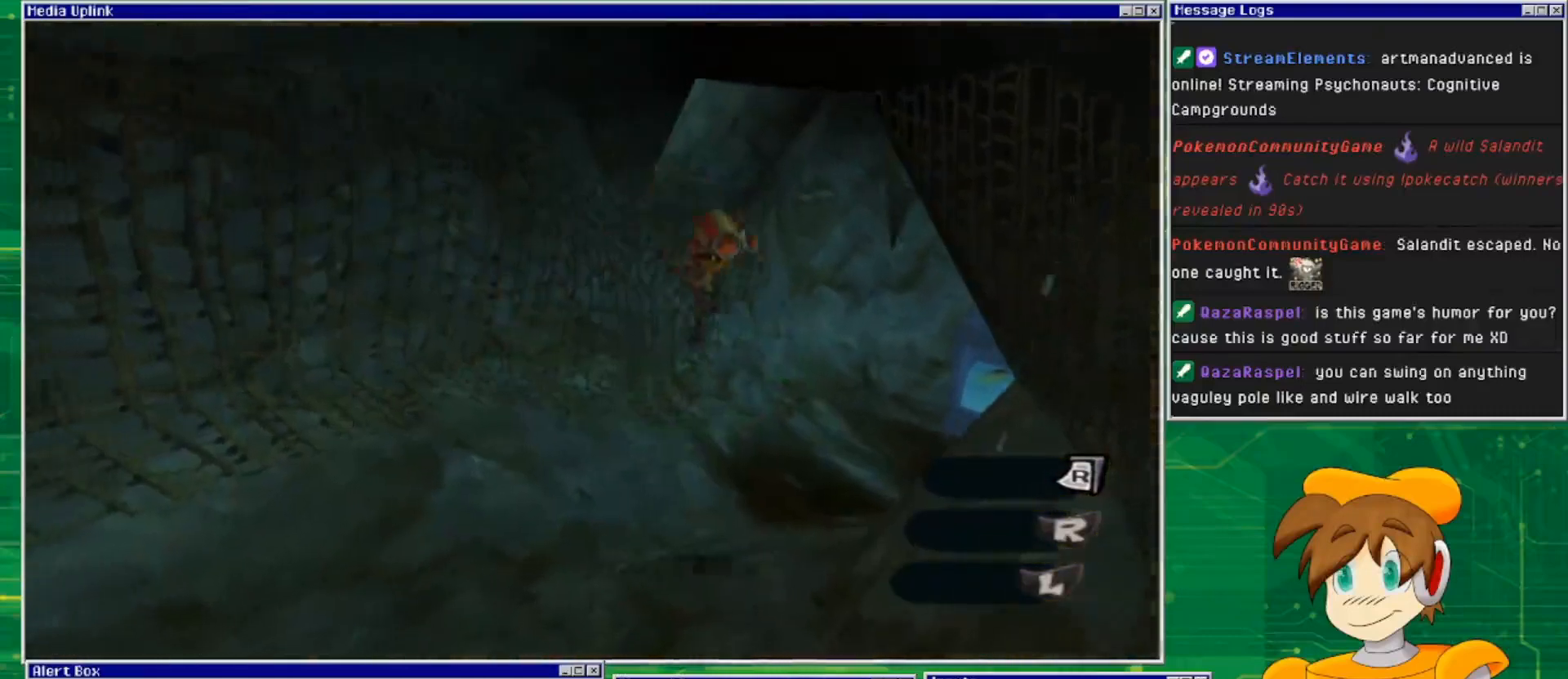
{"buttons": ["CROSS"], "left_stick": "down-right", "right_stick": "center", "events": [[67, "CROSS", "down"]]}